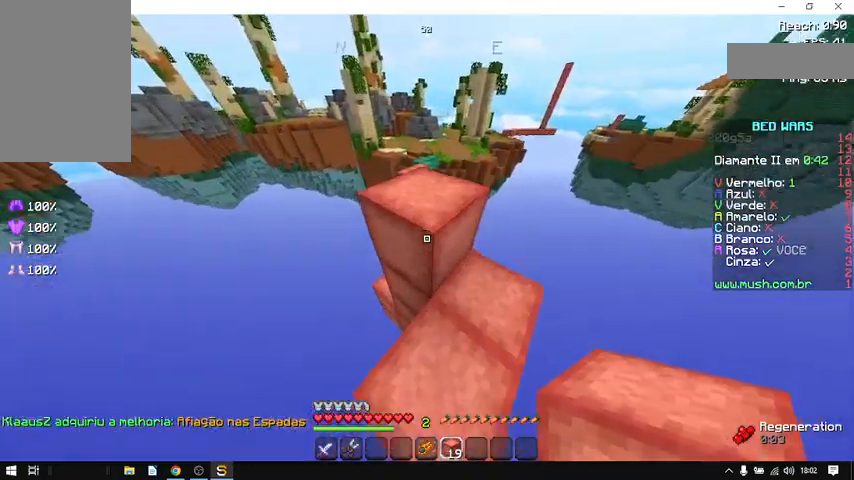
Gameplay with keyboard and mouse; each line is a JSON object with the keys and mouse buttons held at the frame after it. "events" lists presses ("down") and releases ("up") of "a", "d", "s", "space", "w", "mouse_left" and "mouse_right" between this image and that frame as [ms after this image, input, new state], when the widget could be followed in between. "mouse_left", "mouse_right" = the "left", "right" buttons of the "mouse" list. No other keys are recorded. Fast repeated clicks can show as one long hold. Not read: mouse_move.
{"keys": ["w"], "mouse": [], "events": [[200, "space", "down"], [300, "w", "down"], [400, "space", "up"]]}
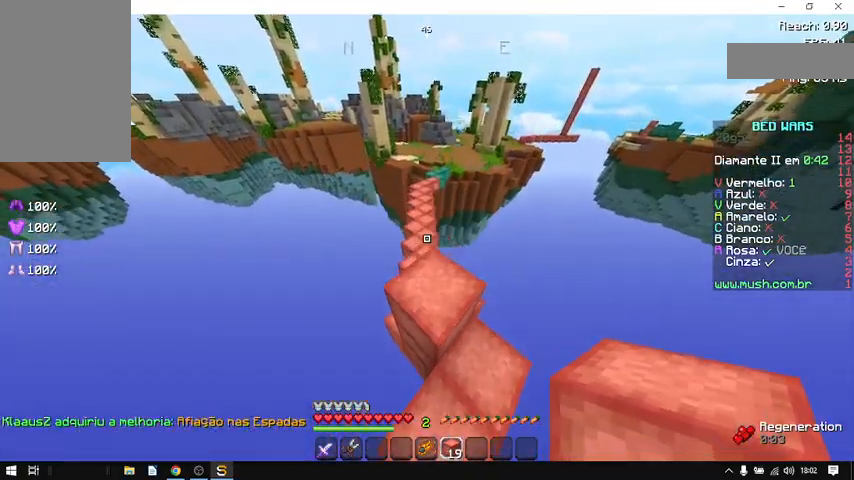
{"keys": ["w"], "mouse": [], "events": []}
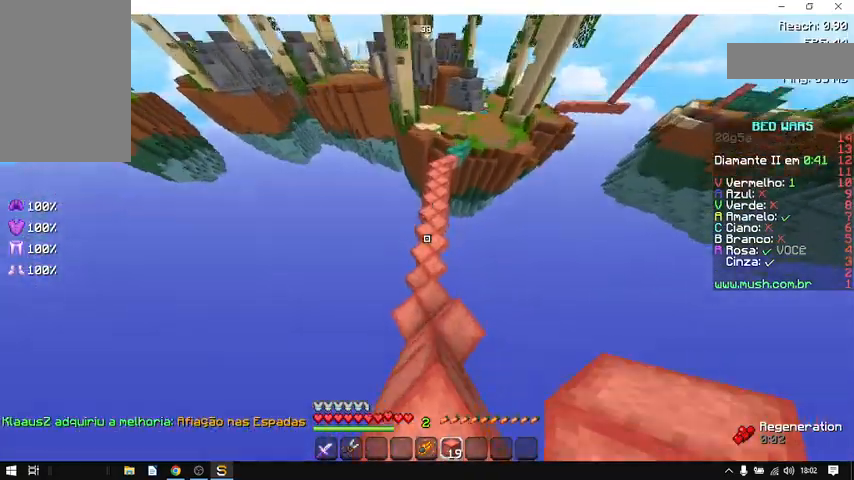
{"keys": ["w"], "mouse": [], "events": [[400, "mouse_right", "down"], [467, "mouse_right", "up"]]}
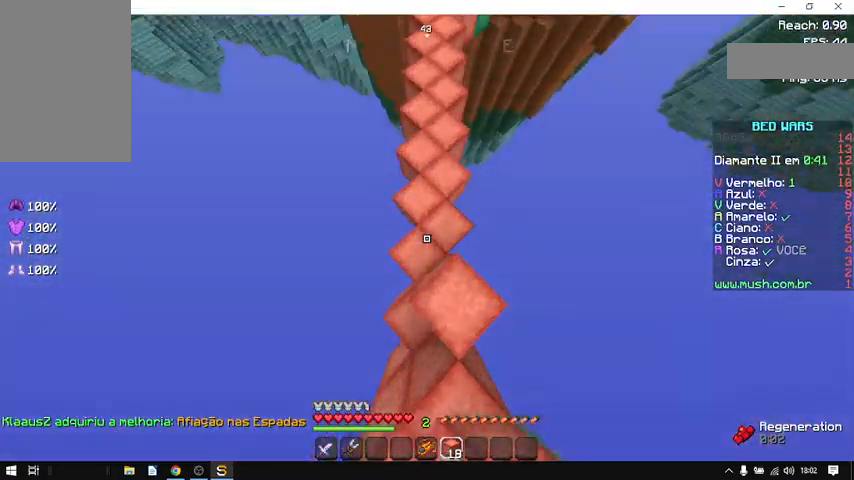
{"keys": ["space", "w"], "mouse": [], "events": [[400, "space", "down"]]}
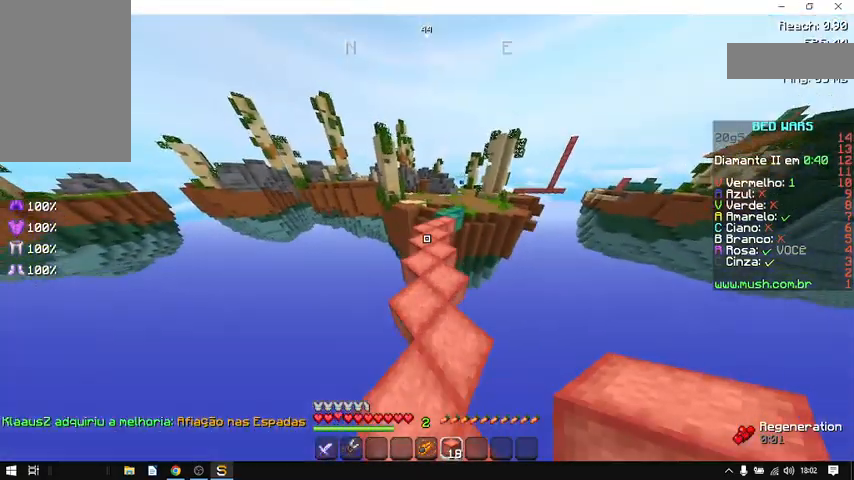
{"keys": ["space", "w"], "mouse": [], "events": [[300, "space", "up"], [367, "space", "down"]]}
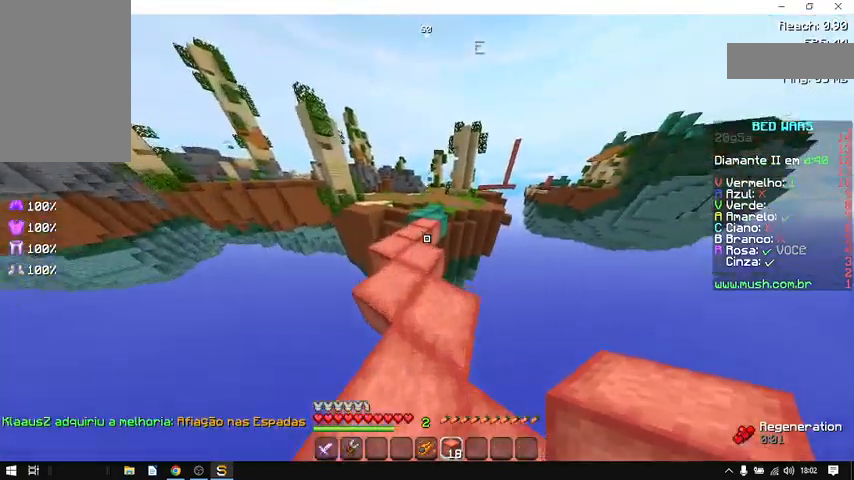
{"keys": ["space", "w"], "mouse": [], "events": []}
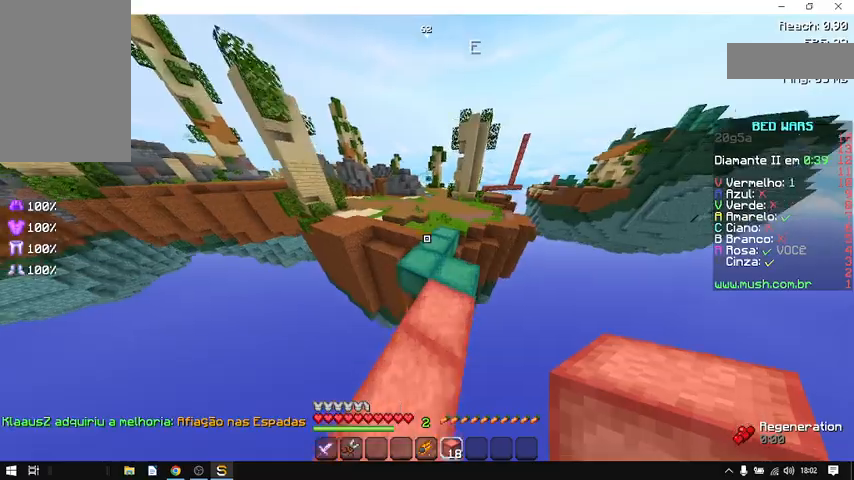
{"keys": ["space", "w"], "mouse": [], "events": [[33, "d", "down"], [233, "d", "up"], [333, "space", "up"], [433, "space", "down"]]}
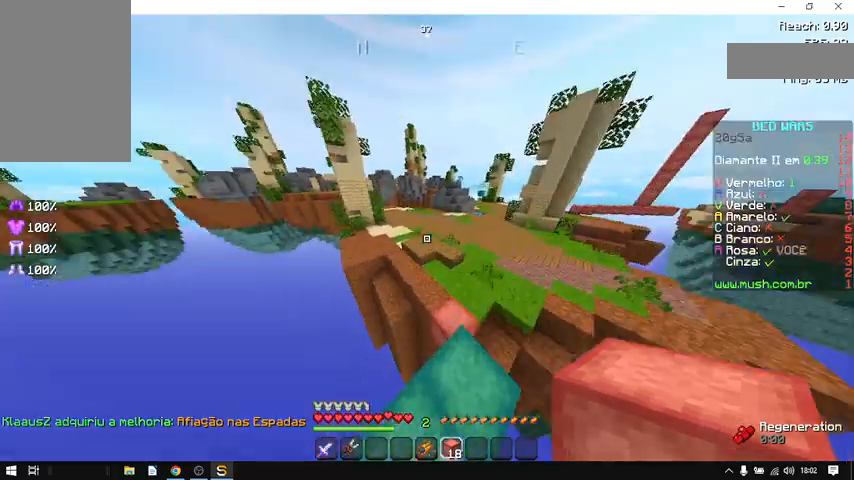
{"keys": ["space", "w"], "mouse": [], "events": []}
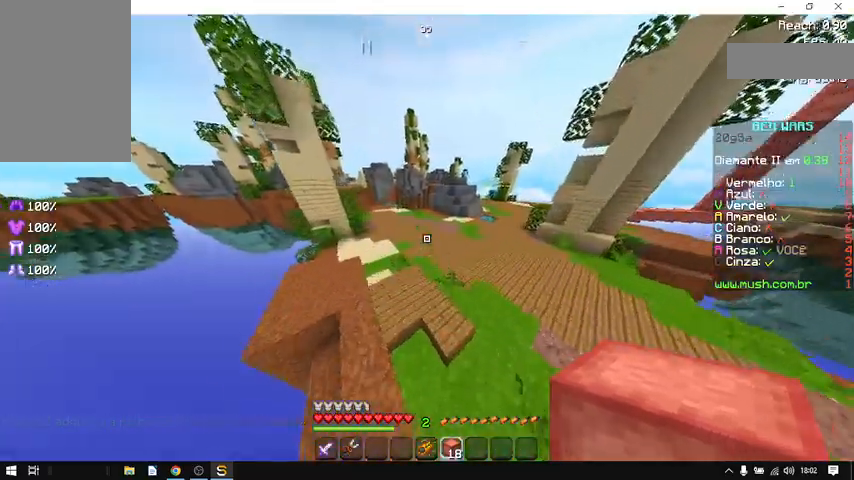
{"keys": ["d", "space", "w"], "mouse": [], "events": [[133, "a", "down"], [300, "a", "up"], [400, "d", "down"]]}
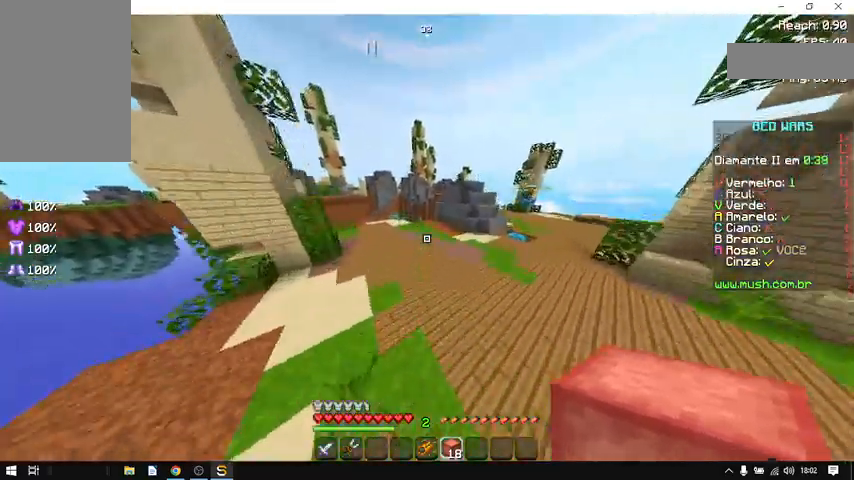
{"keys": ["a", "space", "w"], "mouse": [], "events": [[200, "a", "down"], [267, "d", "up"]]}
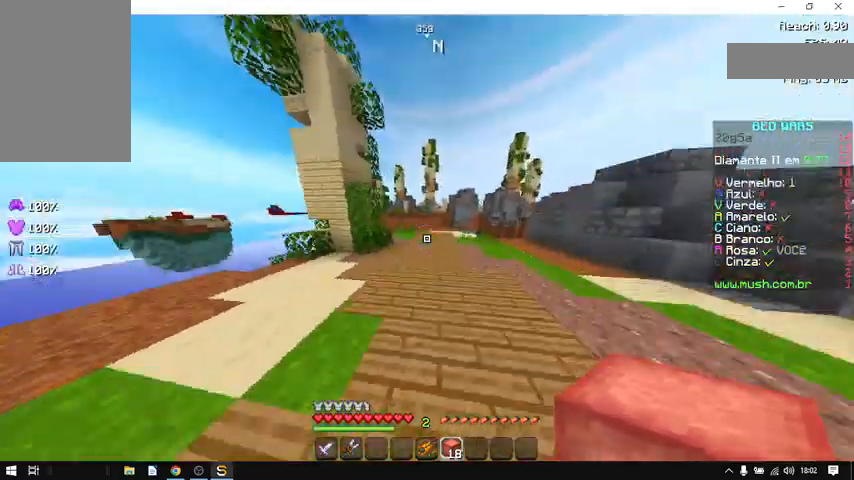
{"keys": ["space", "w"], "mouse": ["left"], "events": [[100, "a", "up"], [100, "mouse_left", "down"], [133, "mouse_left", "up"], [300, "mouse_left", "down"], [333, "mouse_left", "up"], [433, "mouse_left", "down"]]}
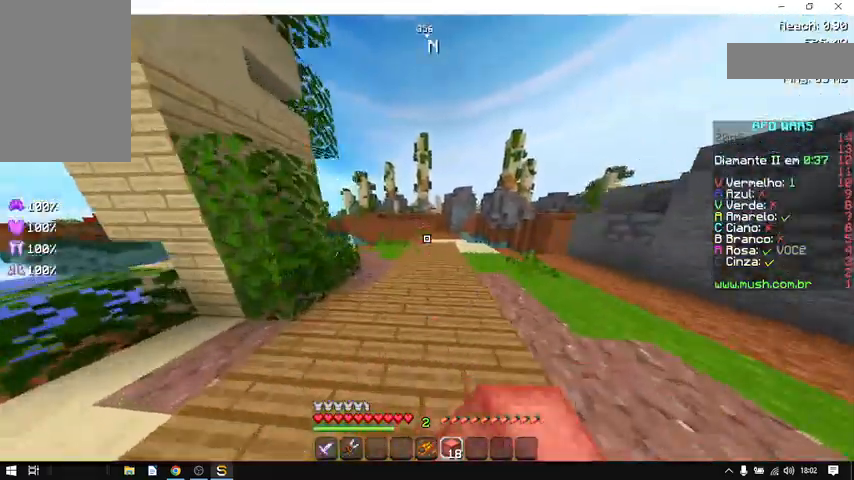
{"keys": ["w"], "mouse": [], "events": [[67, "mouse_left", "up"], [200, "mouse_left", "down"], [300, "mouse_left", "up"], [300, "space", "up"]]}
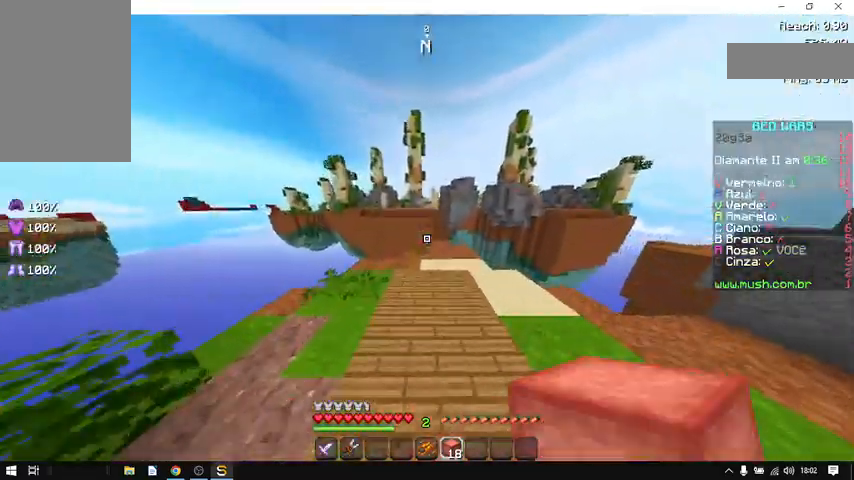
{"keys": ["w"], "mouse": [], "events": []}
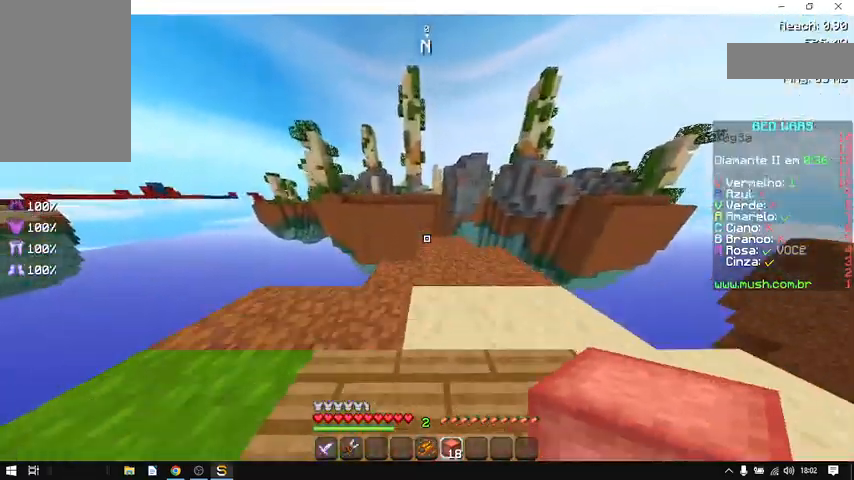
{"keys": ["space", "w"], "mouse": [], "events": [[300, "mouse_right", "down"], [400, "mouse_right", "up"], [433, "space", "down"]]}
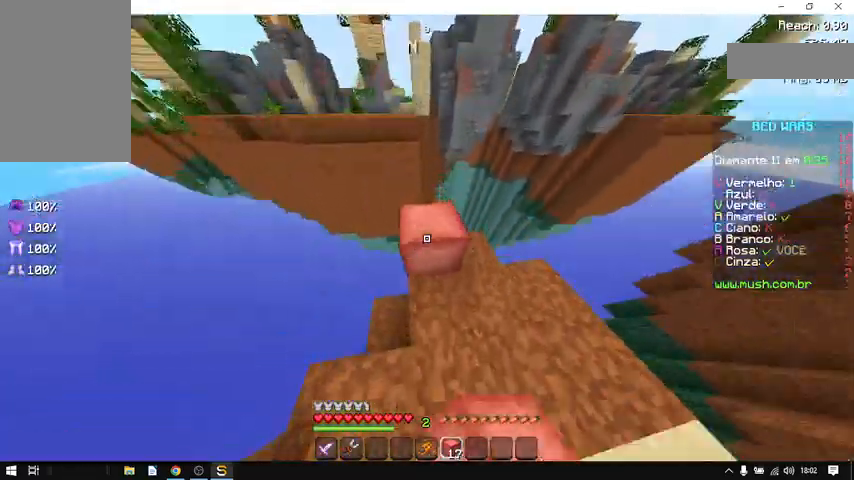
{"keys": ["a", "s"], "mouse": ["right"], "events": [[100, "space", "up"], [100, "w", "up"], [333, "a", "down"], [333, "s", "down"], [500, "mouse_right", "down"]]}
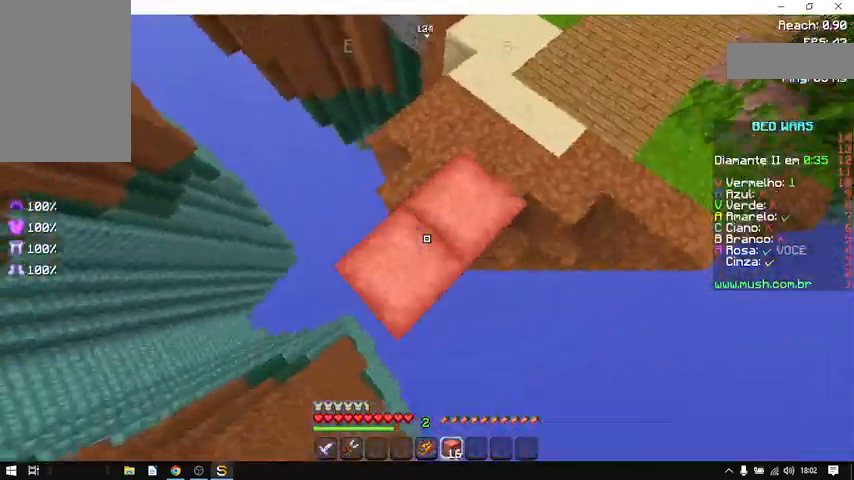
{"keys": ["a", "s"], "mouse": [], "events": [[33, "mouse_right", "up"]]}
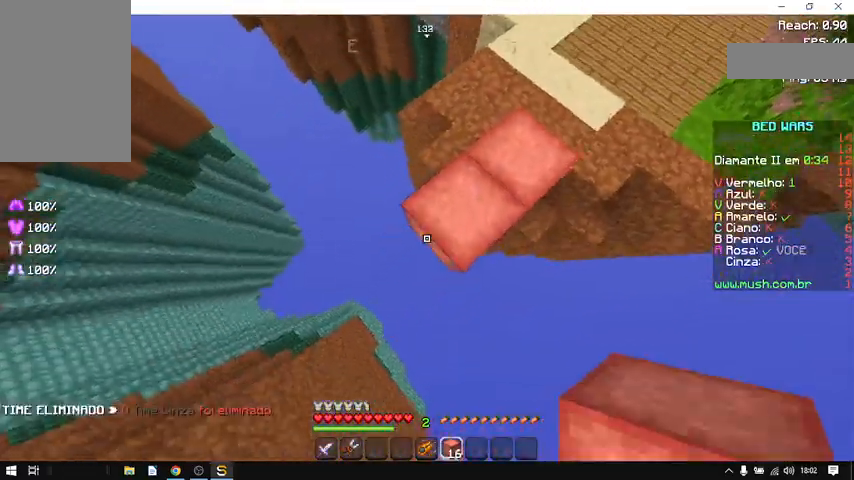
{"keys": ["a", "s"], "mouse": [], "events": [[33, "mouse_right", "down"], [133, "mouse_right", "up"]]}
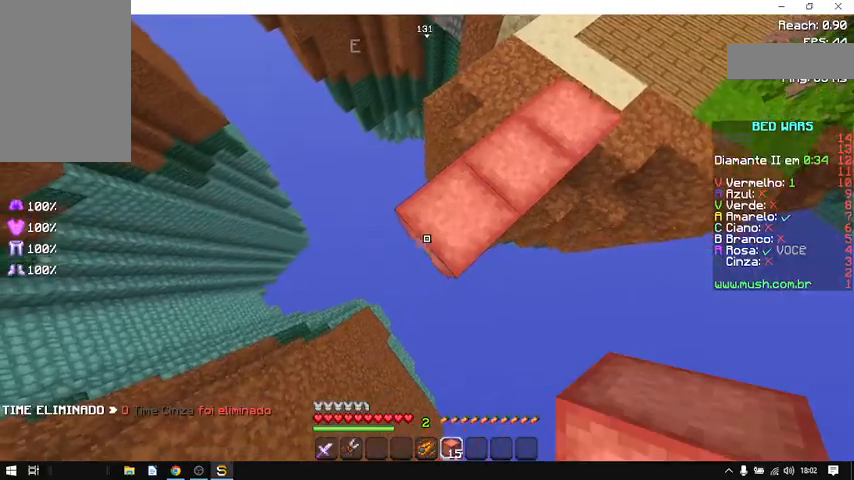
{"keys": ["a", "s"], "mouse": [], "events": [[100, "mouse_right", "down"], [200, "mouse_right", "up"]]}
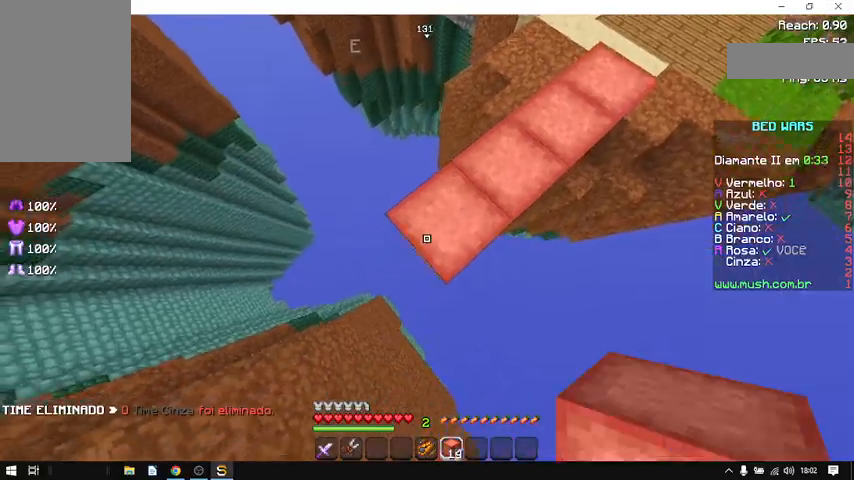
{"keys": [], "mouse": [], "events": [[200, "mouse_right", "down"], [233, "a", "up"], [233, "mouse_right", "up"], [300, "s", "up"]]}
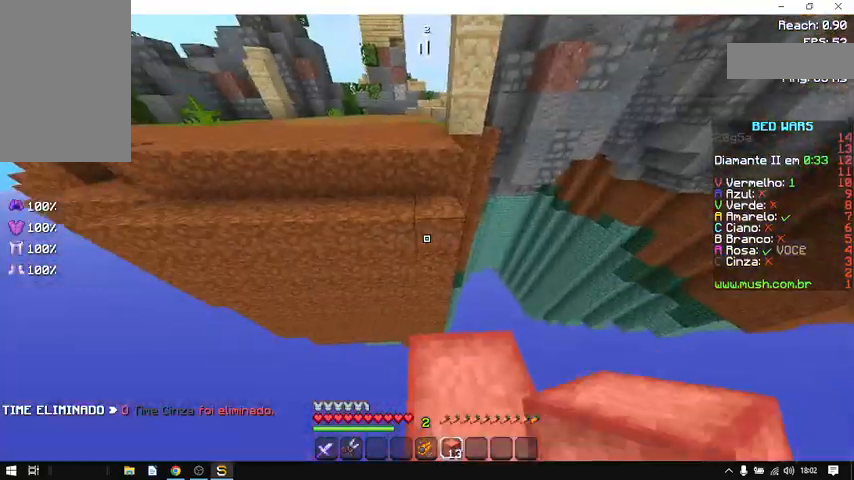
{"keys": ["space", "w"], "mouse": [], "events": [[200, "w", "down"], [300, "space", "down"]]}
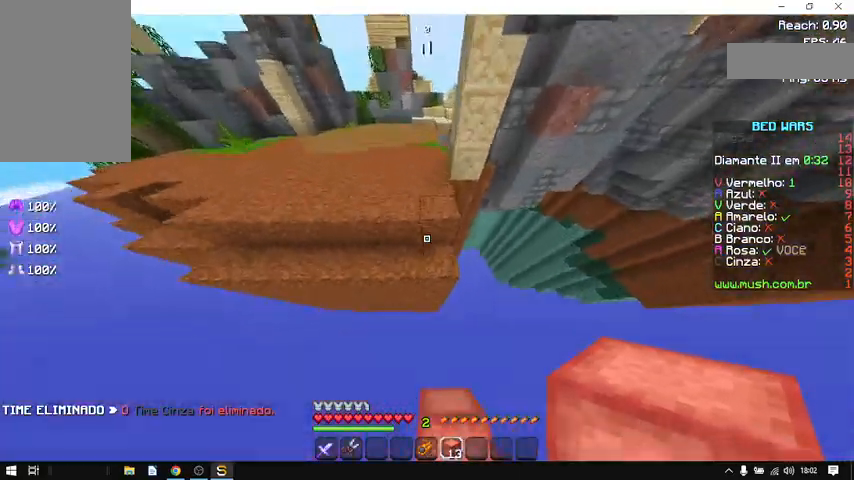
{"keys": ["space"], "mouse": [], "events": [[33, "space", "up"], [267, "space", "down"], [467, "w", "up"]]}
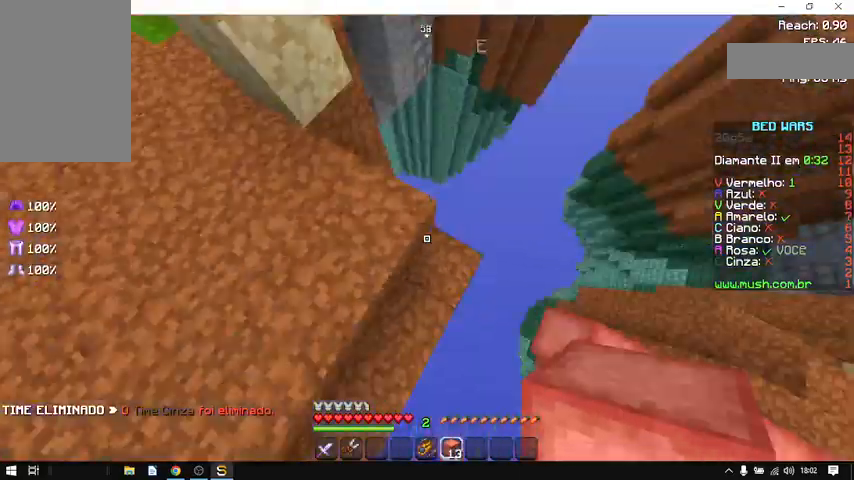
{"keys": [], "mouse": [], "events": [[33, "a", "down"], [33, "space", "up"], [233, "a", "up"]]}
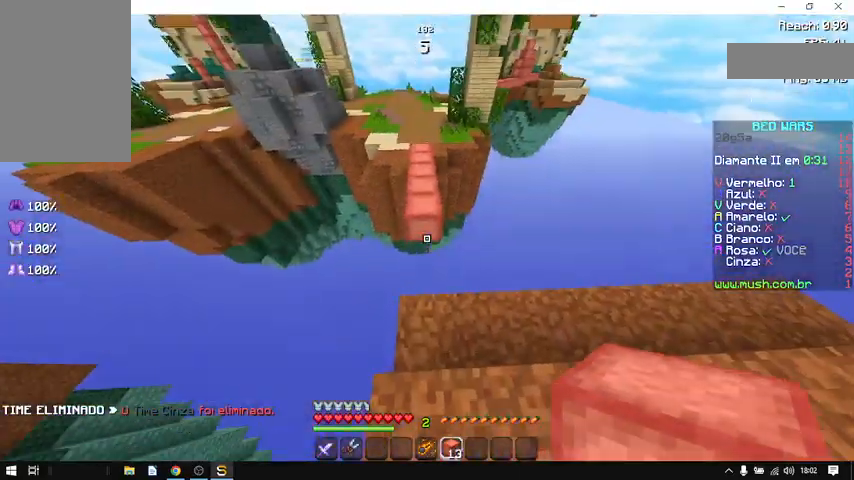
{"keys": ["s"], "mouse": ["right"], "events": [[100, "w", "down"], [167, "w", "up"], [300, "mouse_right", "down"], [400, "mouse_right", "up"], [400, "s", "down"], [500, "mouse_right", "down"]]}
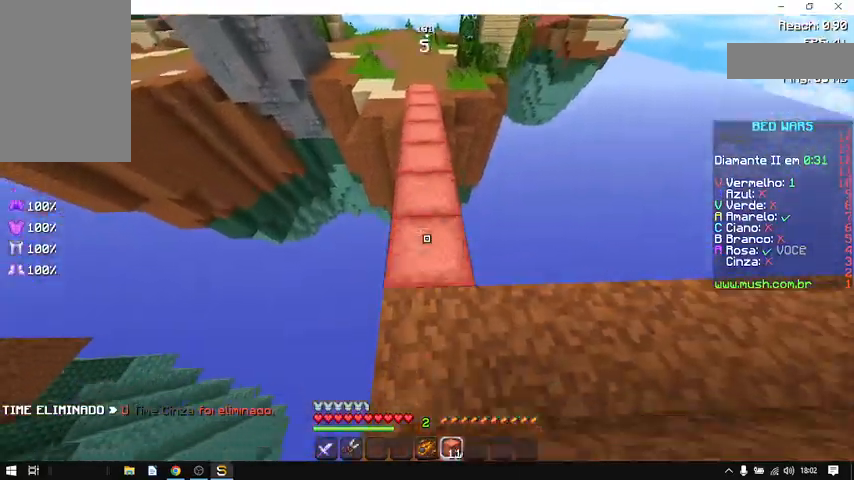
{"keys": ["a"], "mouse": [], "events": [[67, "space", "down"], [100, "mouse_right", "up"], [267, "space", "up"], [467, "a", "down"], [500, "s", "up"]]}
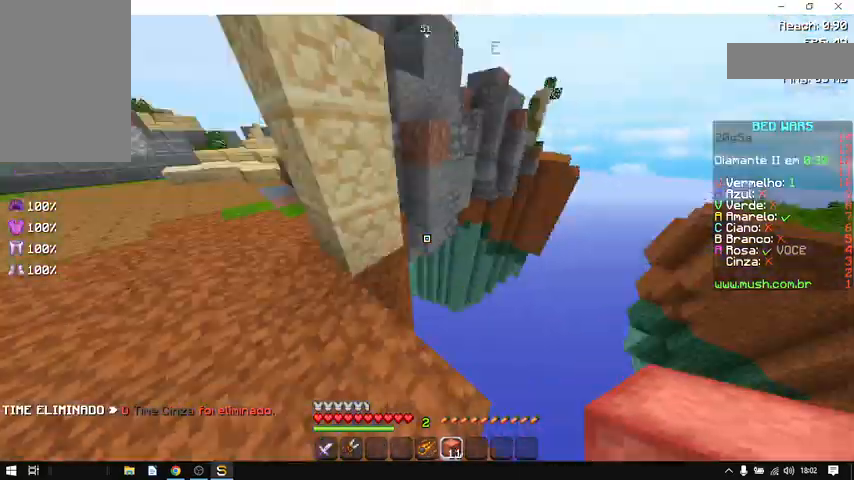
{"keys": ["space", "w"], "mouse": [], "events": [[167, "w", "down"], [300, "a", "up"], [400, "space", "down"]]}
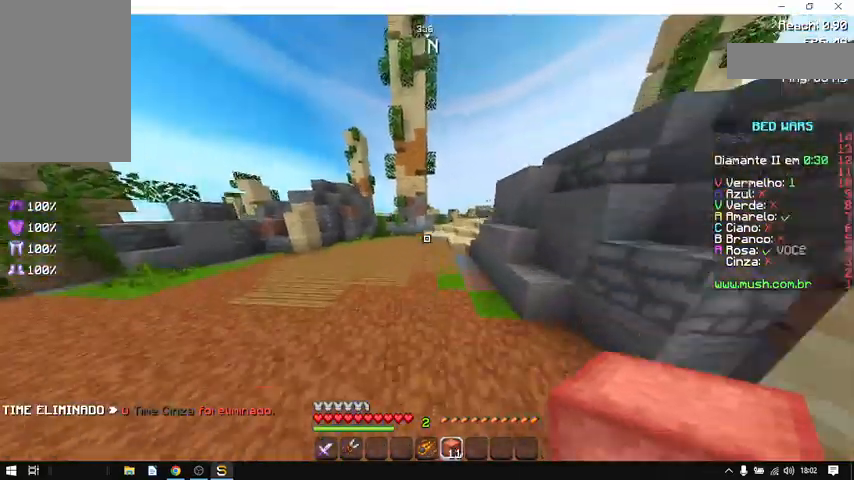
{"keys": ["space", "w"], "mouse": [], "events": [[100, "space", "up"], [400, "space", "down"]]}
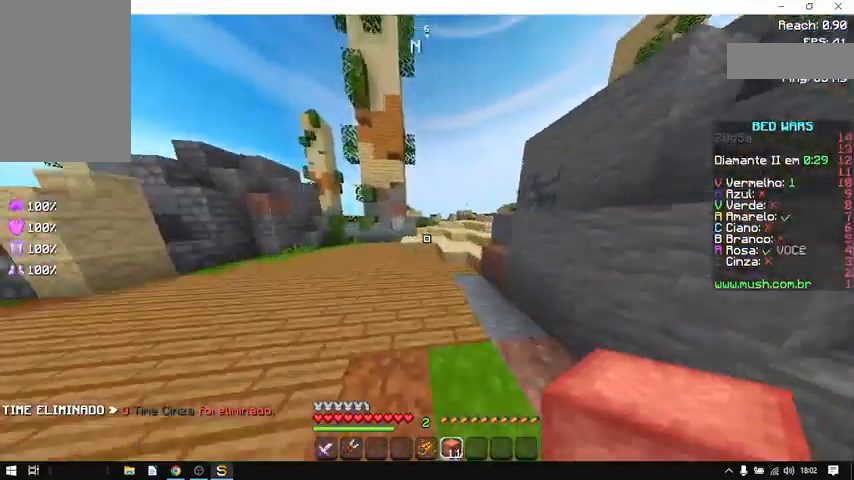
{"keys": ["d", "space", "w"], "mouse": [], "events": [[167, "space", "up"], [367, "d", "down"], [433, "space", "down"]]}
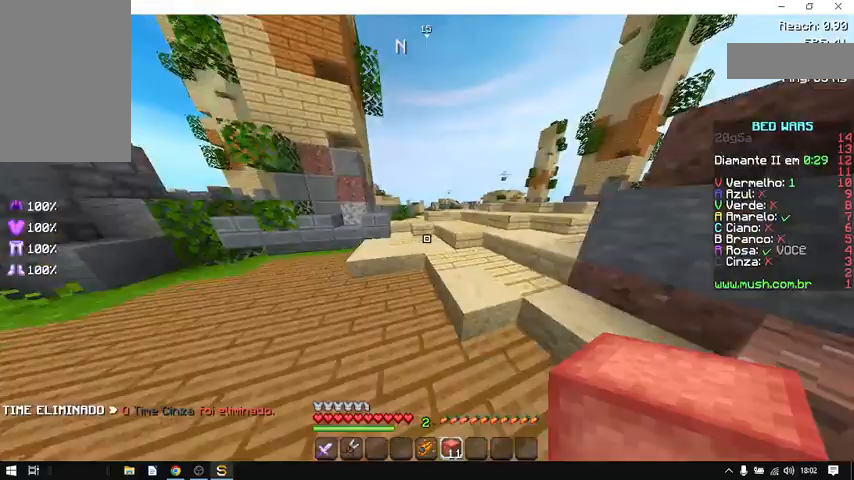
{"keys": ["d", "space", "w"], "mouse": [], "events": [[300, "space", "up"], [467, "space", "down"]]}
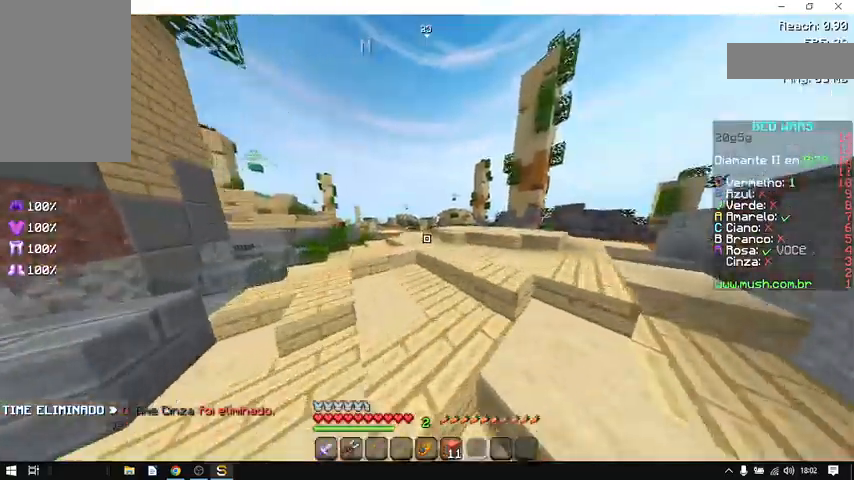
{"keys": ["space", "w"], "mouse": [], "events": [[100, "d", "up"], [300, "mouse_left", "down"], [400, "mouse_left", "up"]]}
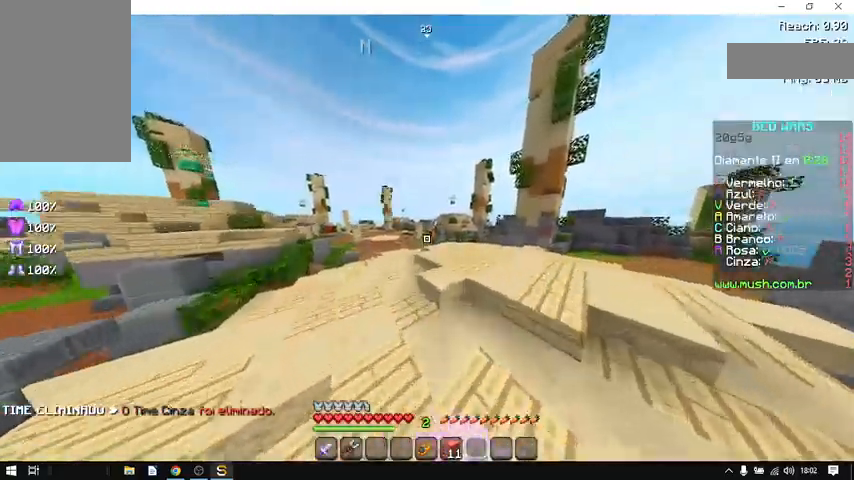
{"keys": ["d", "space", "w"], "mouse": [], "events": [[33, "mouse_left", "down"], [100, "mouse_left", "up"], [233, "d", "down"], [233, "mouse_left", "down"], [367, "mouse_left", "up"]]}
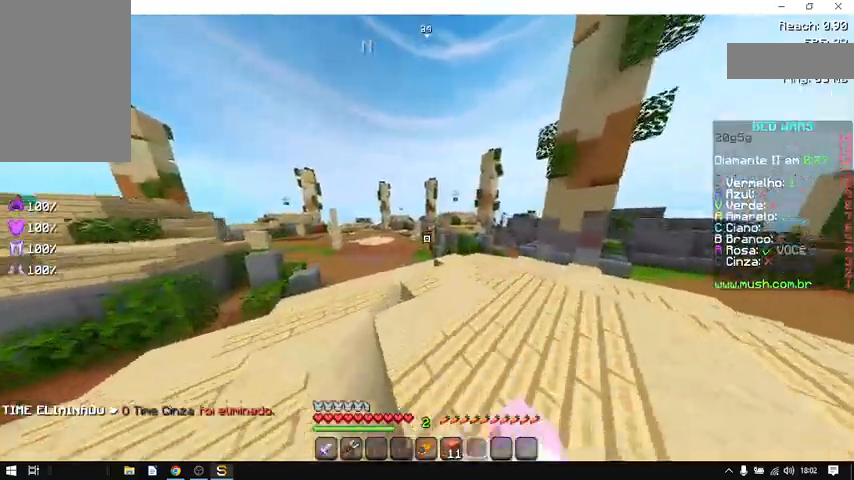
{"keys": ["space", "w"], "mouse": [], "events": [[333, "d", "up"]]}